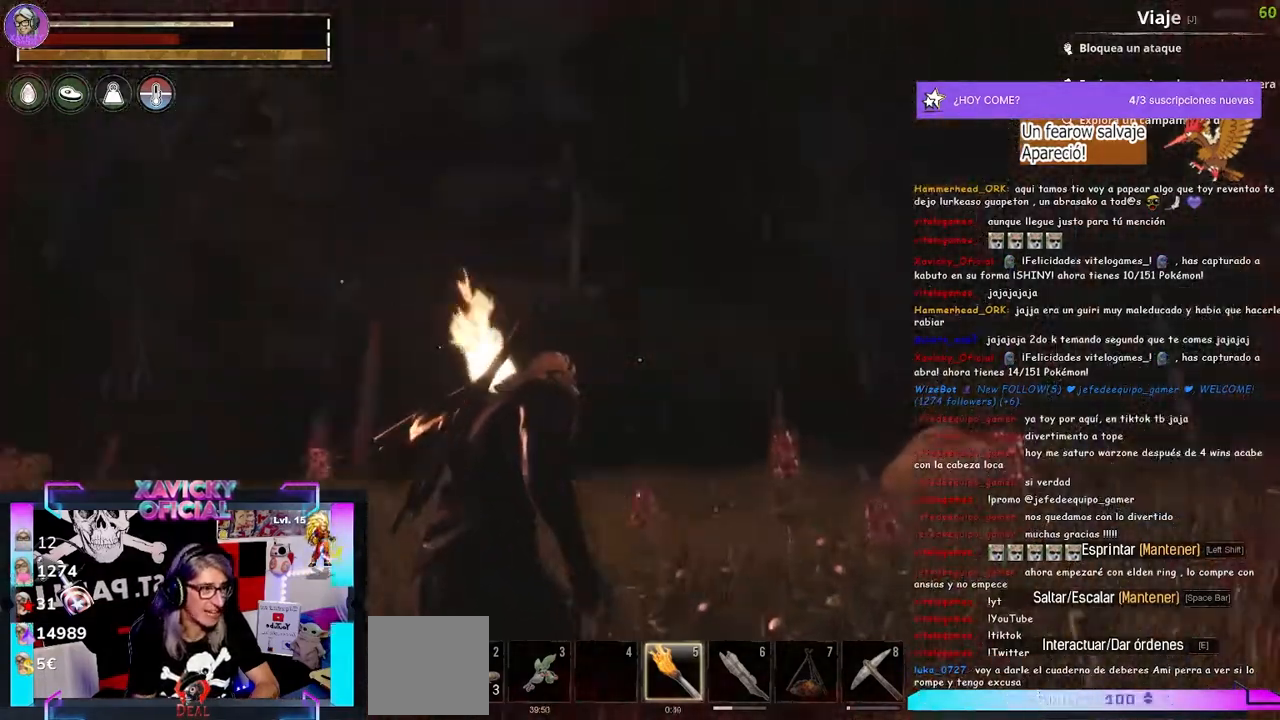
Gameplay with a controller (Xbox layout); each line is a JSON object with the inputs held at the frame after it. "events" lists button and stick changes between this image and that frame as [ms after this image, input, new state], when the widget could be followed in between. Not read: R3.
{"buttons": [], "left_stick": "up", "right_stick": "down-left", "events": [[367, "right_stick", "down-left"]]}
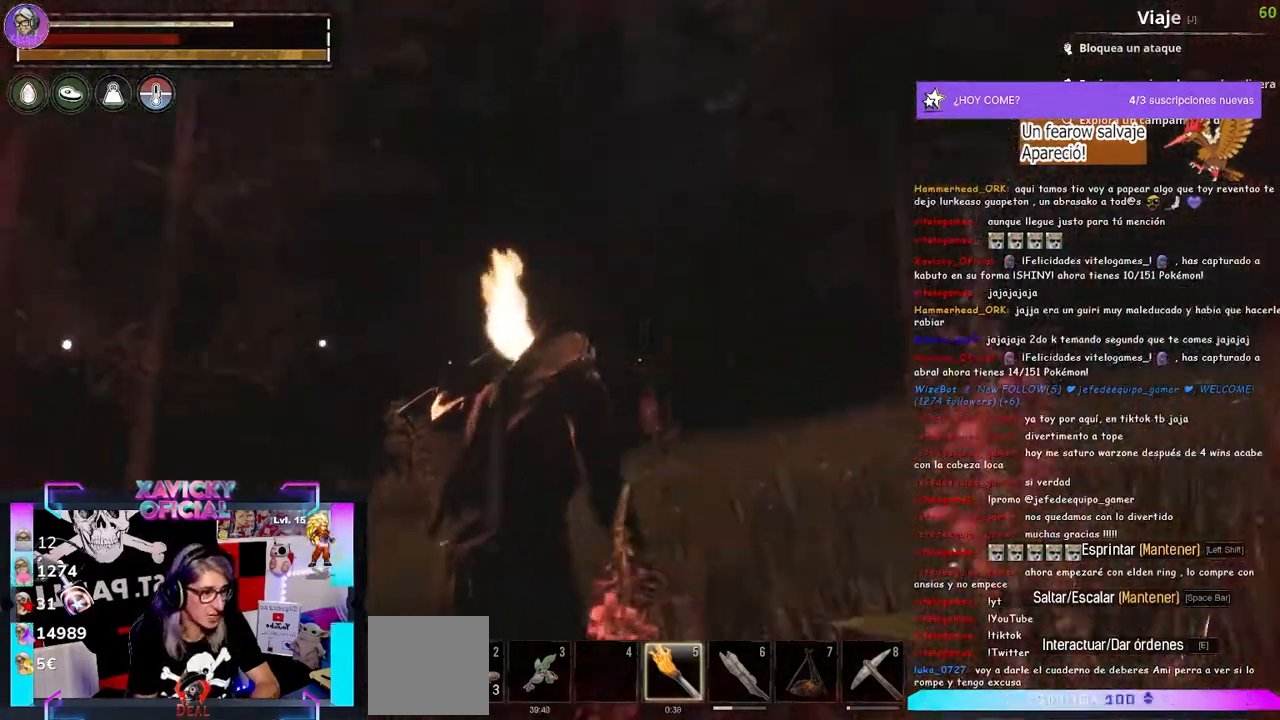
{"buttons": [], "left_stick": "up", "right_stick": "left"}
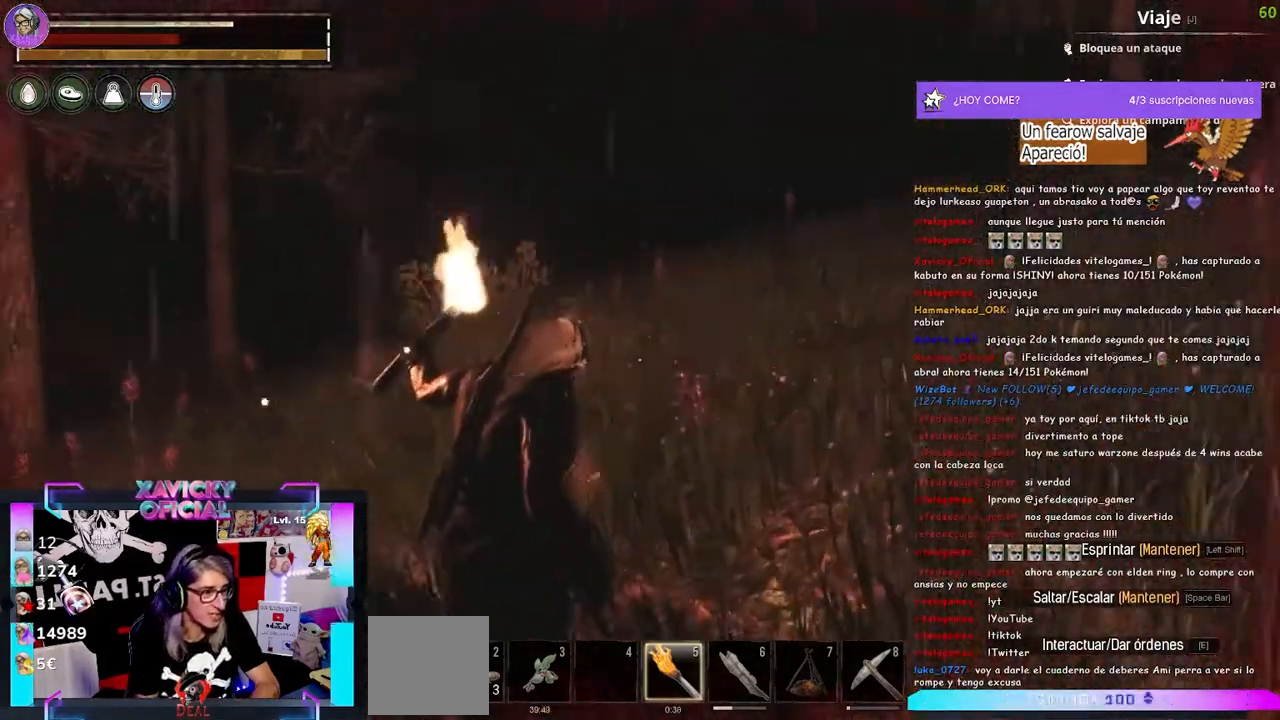
{"buttons": [], "left_stick": "center", "right_stick": "center", "events": [[233, "X", "down"], [233, "left_stick", "center"], [233, "right_stick", "center"], [333, "X", "up"]]}
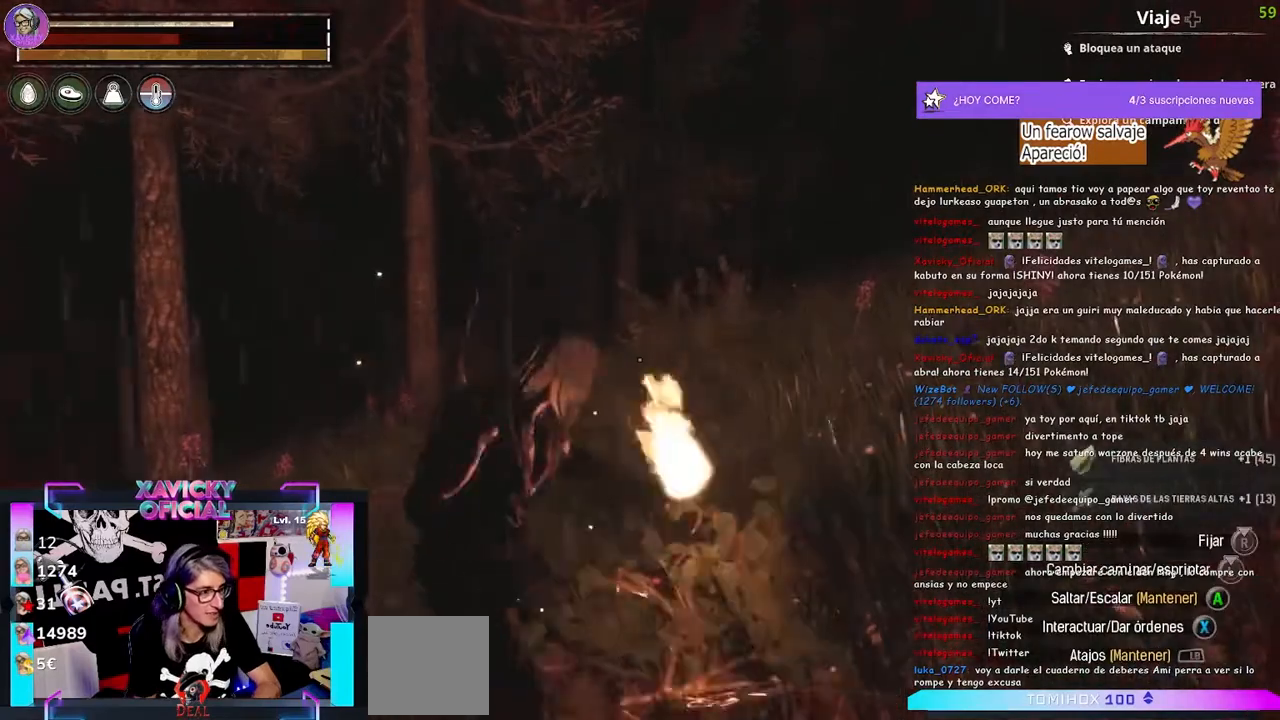
{"buttons": ["L3"], "left_stick": "up", "right_stick": "center", "events": [[100, "right_stick", "down-right"], [300, "right_stick", "center"], [333, "left_stick", "up"], [433, "L3", "down"]]}
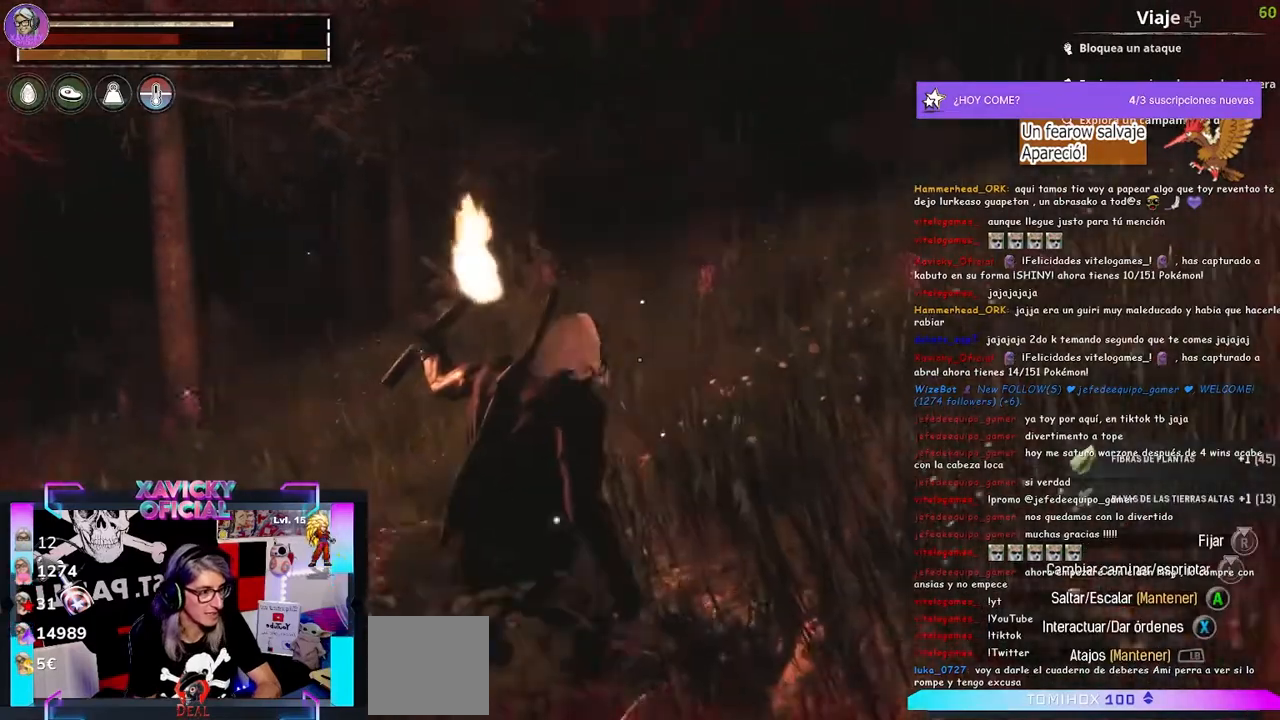
{"buttons": [], "left_stick": "up", "right_stick": "center", "events": [[67, "L3", "up"], [67, "right_stick", "left"], [433, "right_stick", "center"]]}
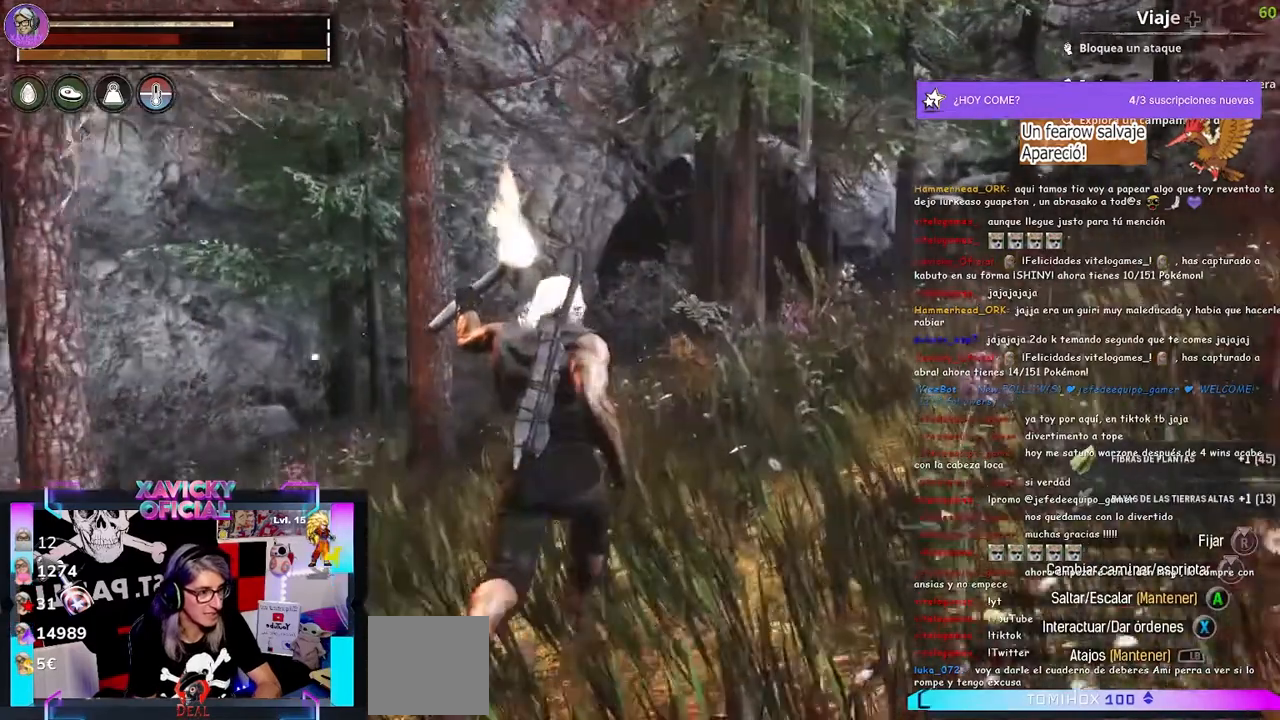
{"buttons": ["X"], "left_stick": "center", "right_stick": "center", "events": [[33, "left_stick", "up-right"], [200, "X", "down"], [267, "X", "up"], [367, "X", "down"], [433, "X", "up"], [433, "left_stick", "center"], [500, "X", "down"]]}
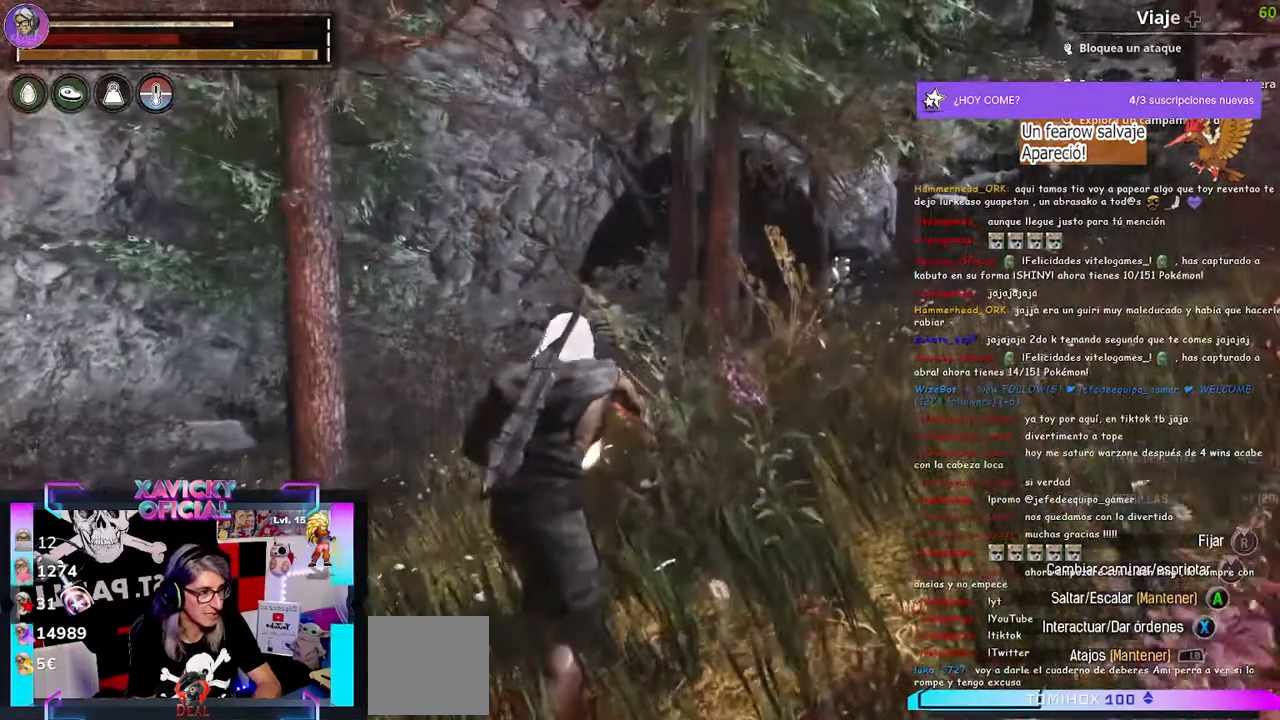
{"buttons": ["X"], "left_stick": "center", "right_stick": "center", "events": [[67, "X", "up"], [167, "X", "down"], [233, "X", "up"], [333, "X", "down"], [433, "X", "up"], [500, "X", "down"]]}
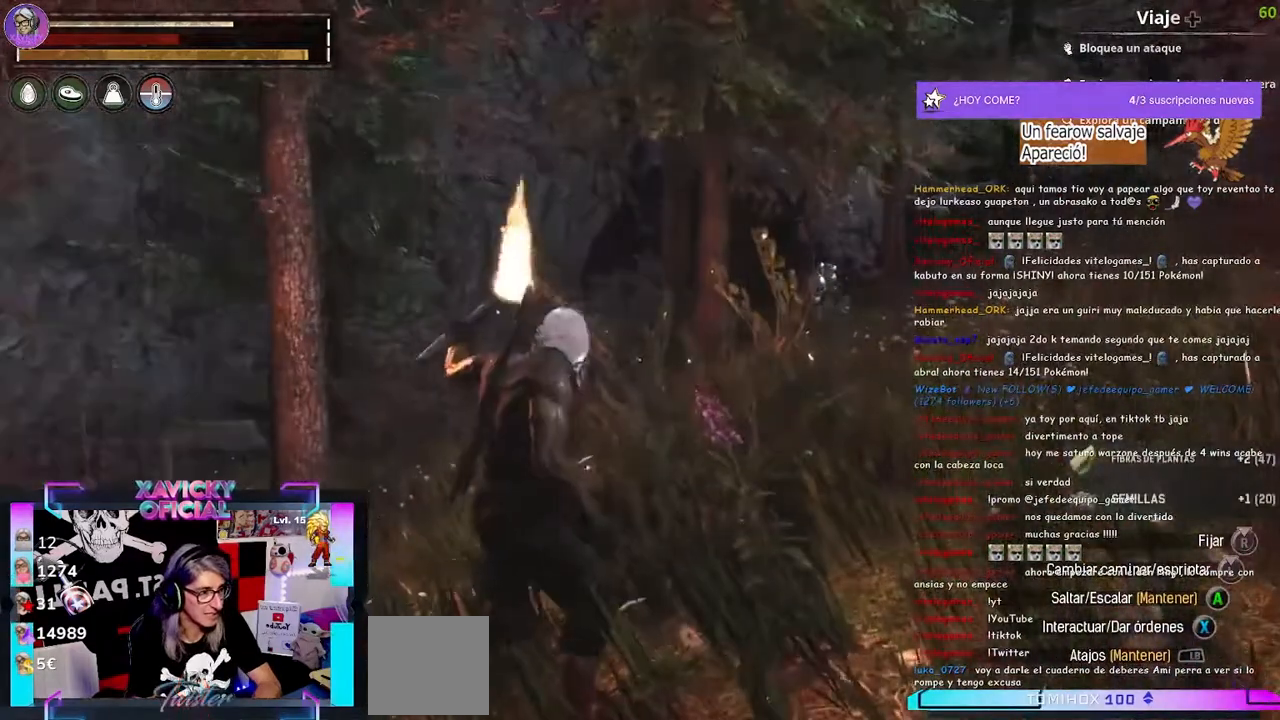
{"buttons": [], "left_stick": "center", "right_stick": "center", "events": [[100, "X", "up"]]}
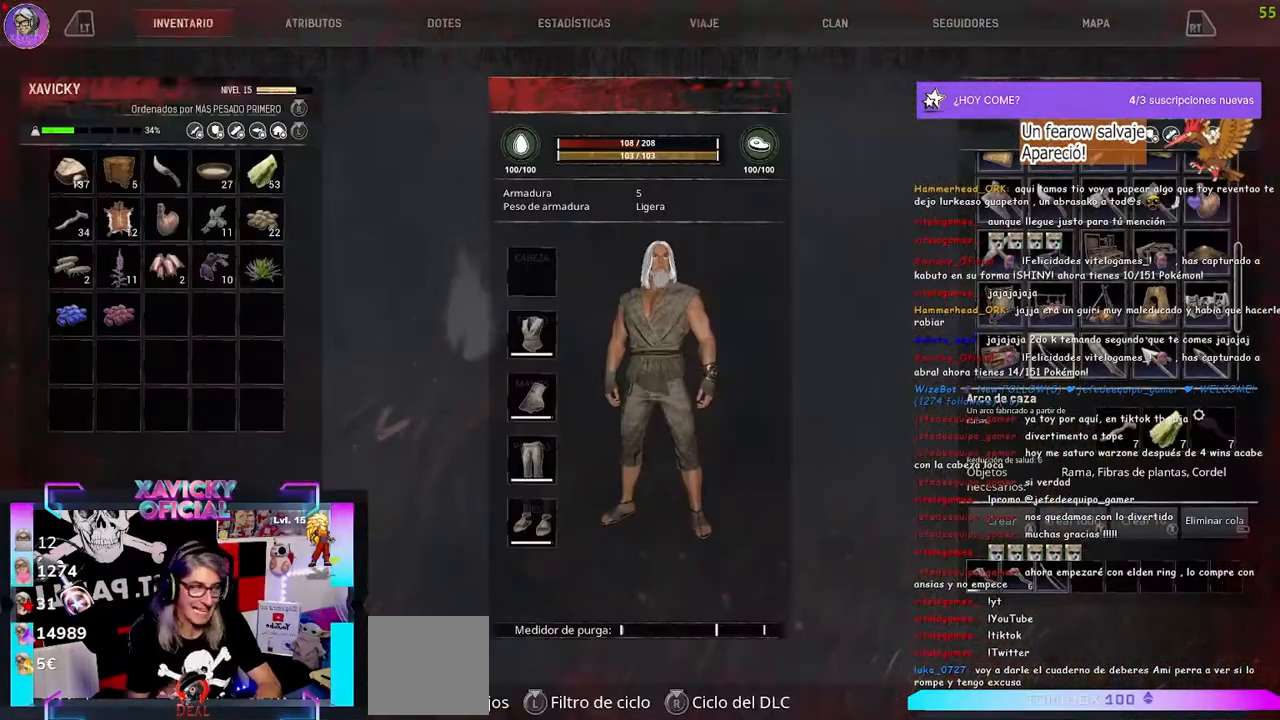
{"buttons": [], "left_stick": "center", "right_stick": "center", "events": []}
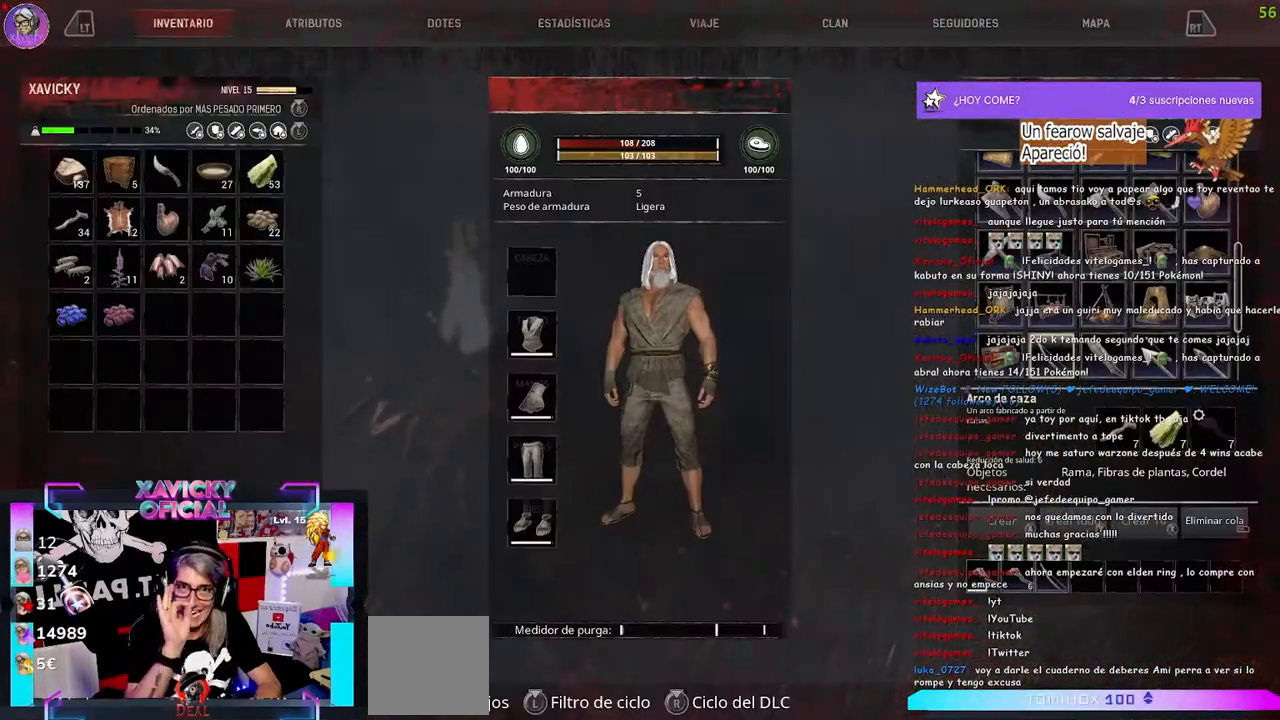
{"buttons": [], "left_stick": "center", "right_stick": "center", "events": []}
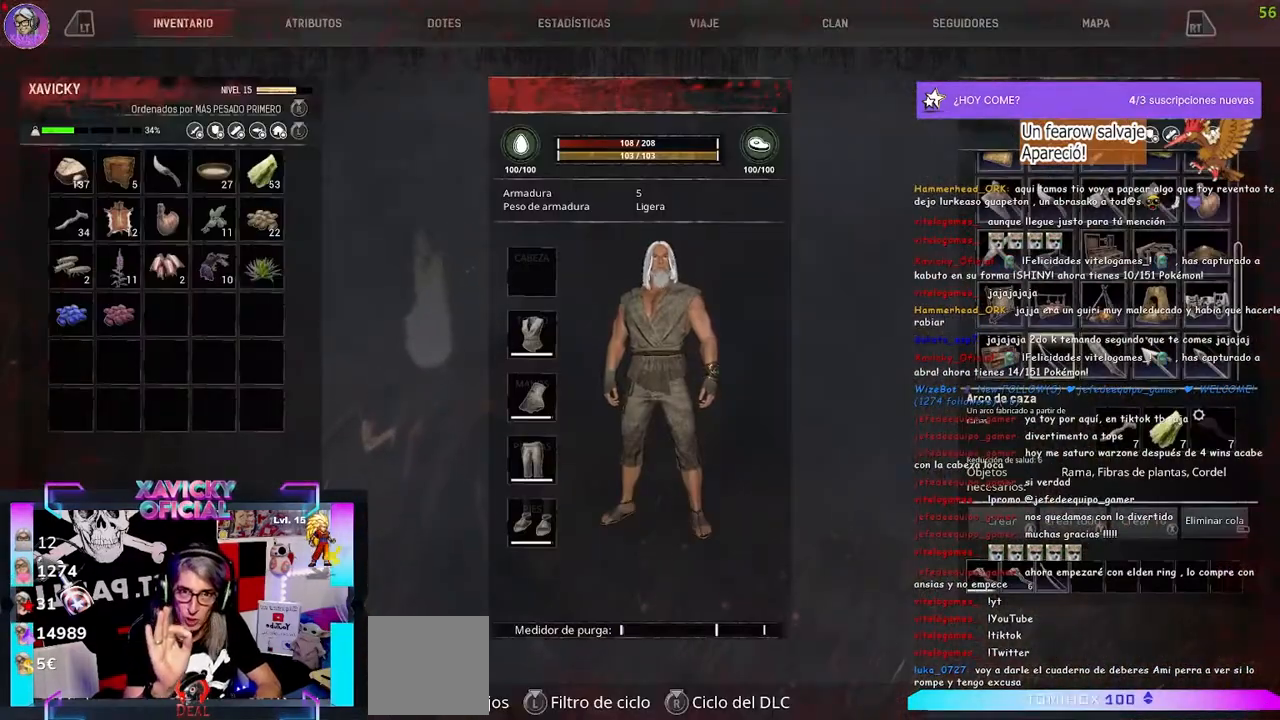
{"buttons": [], "left_stick": "center", "right_stick": "center", "events": []}
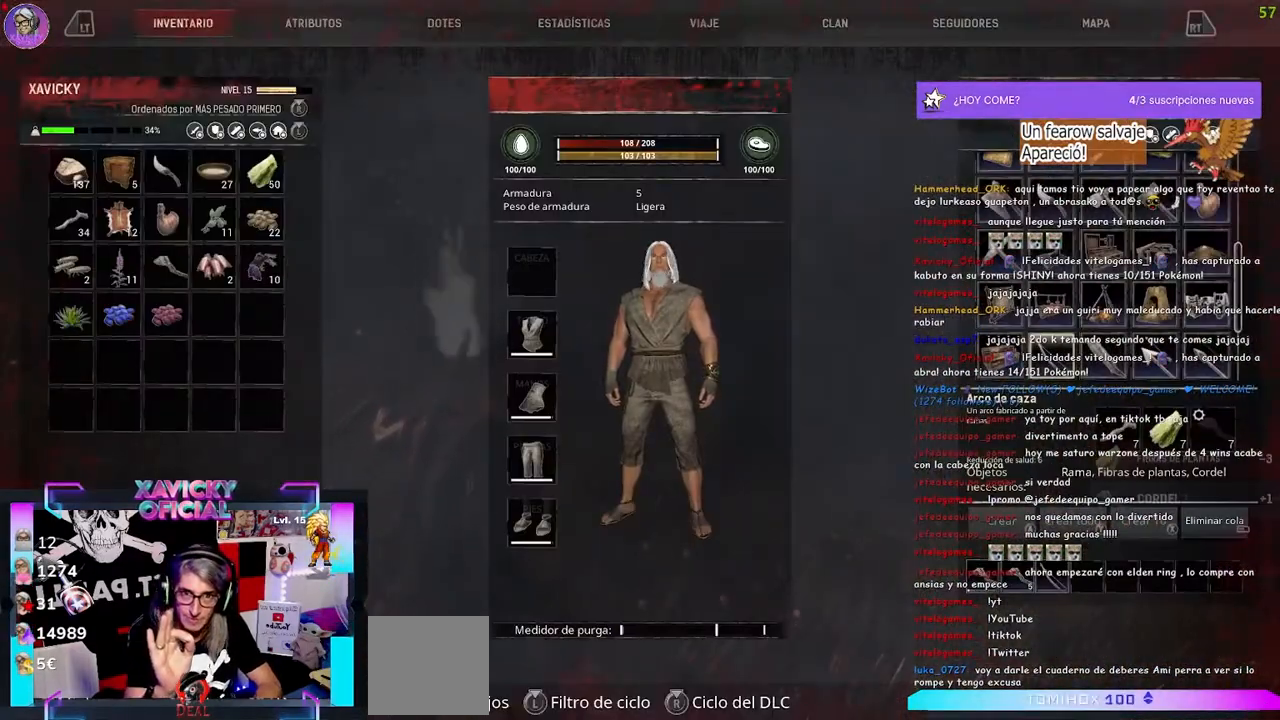
{"buttons": [], "left_stick": "center", "right_stick": "center", "events": []}
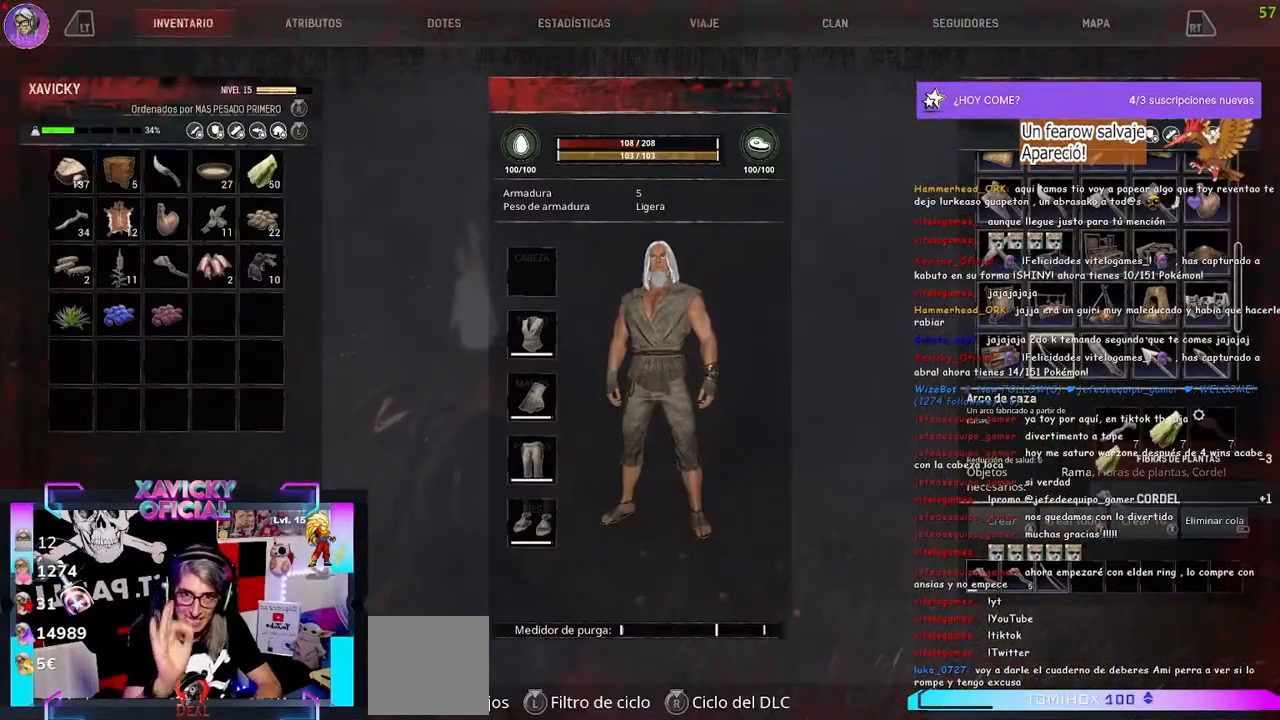
{"buttons": [], "left_stick": "center", "right_stick": "center", "events": []}
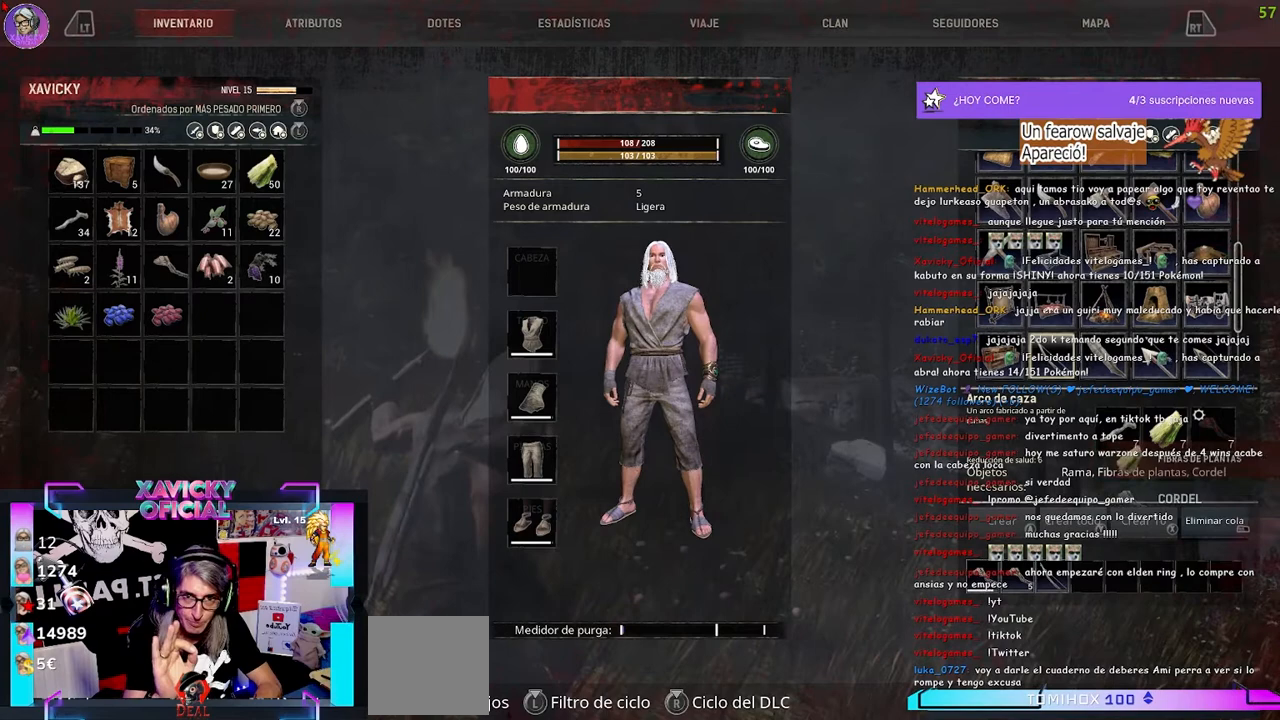
{"buttons": [], "left_stick": "center", "right_stick": "center", "events": []}
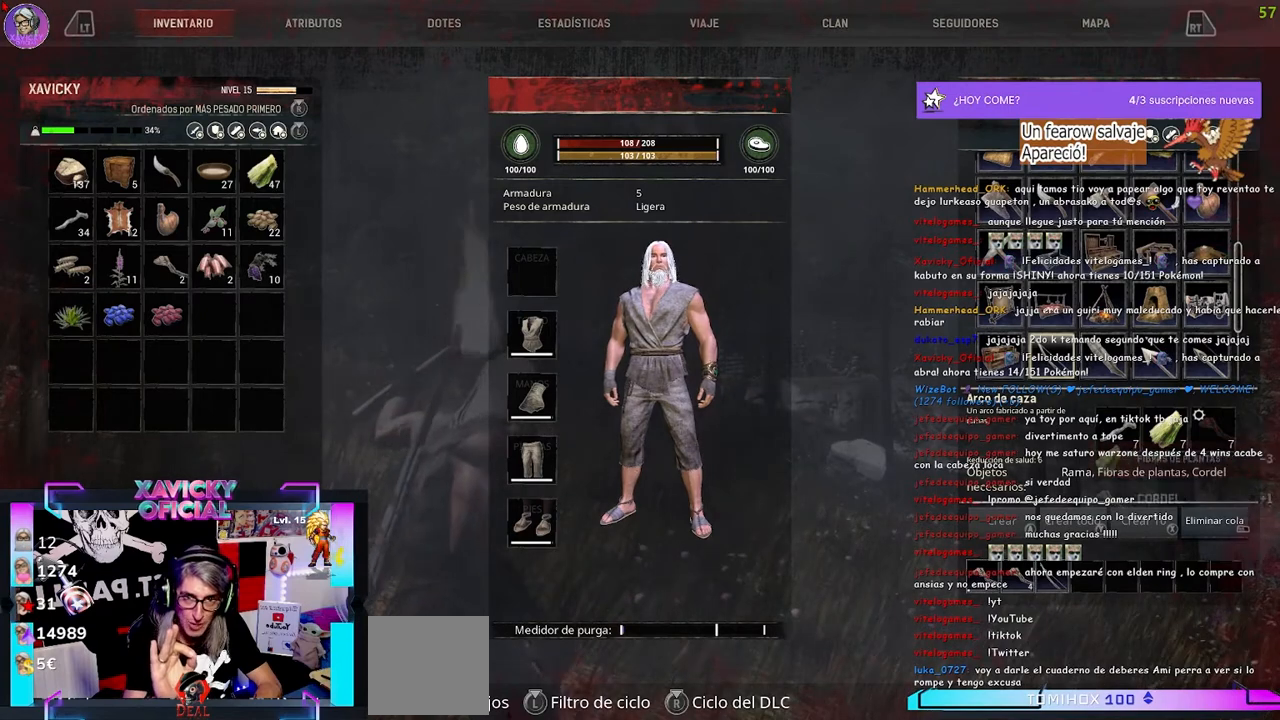
{"buttons": [], "left_stick": "center", "right_stick": "center", "events": []}
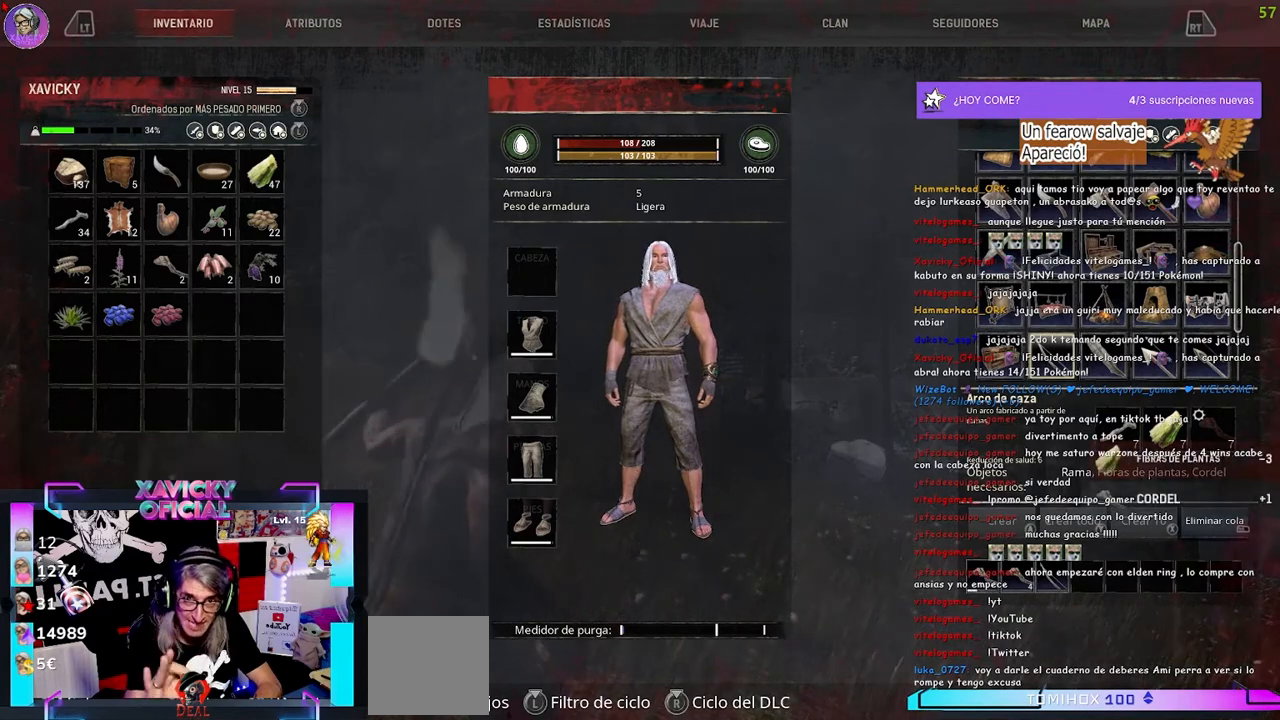
{"buttons": [], "left_stick": "center", "right_stick": "center", "events": []}
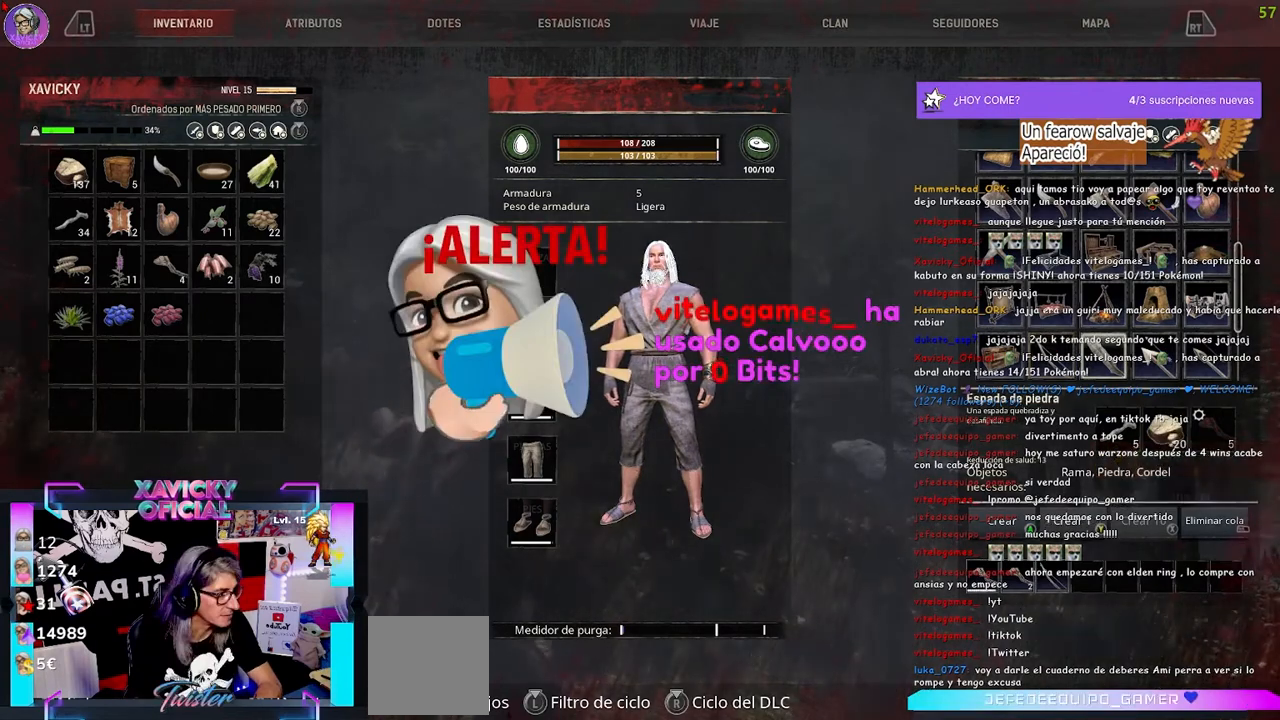
{"buttons": [], "left_stick": "center", "right_stick": "center", "events": []}
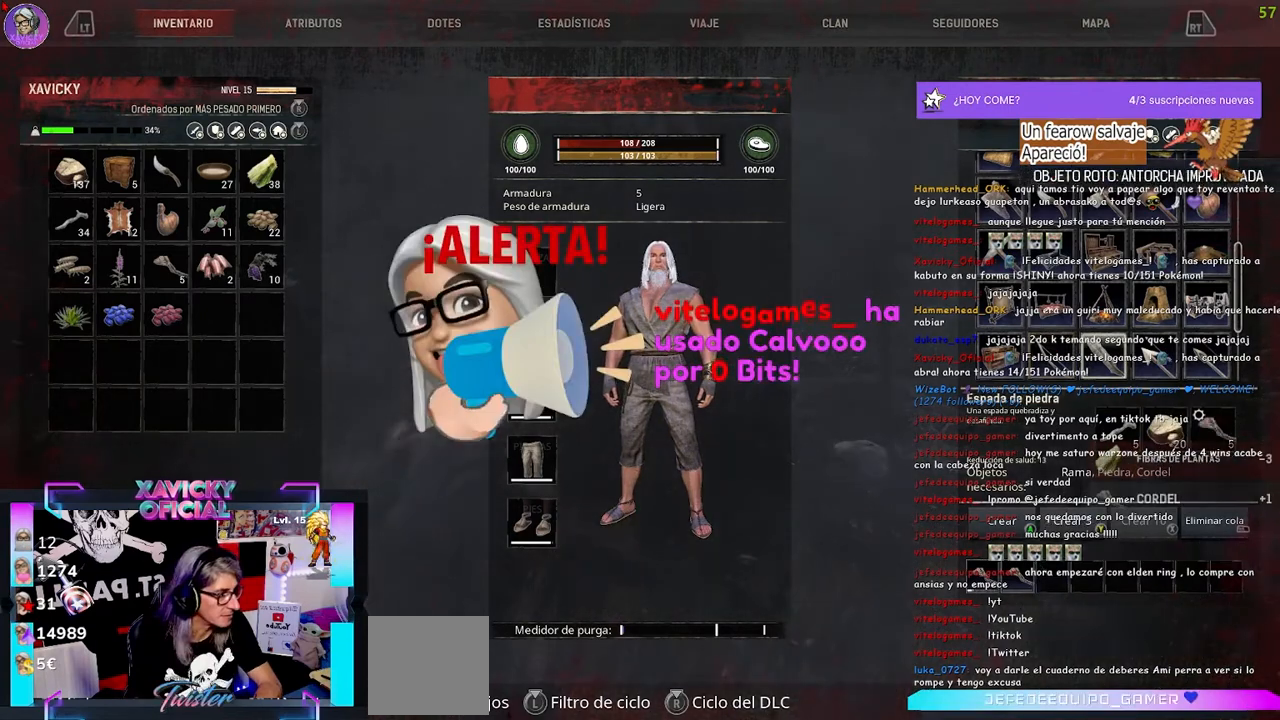
{"buttons": ["DPAD_RIGHT"], "left_stick": "center", "right_stick": "center", "events": [[400, "DPAD_RIGHT", "down"]]}
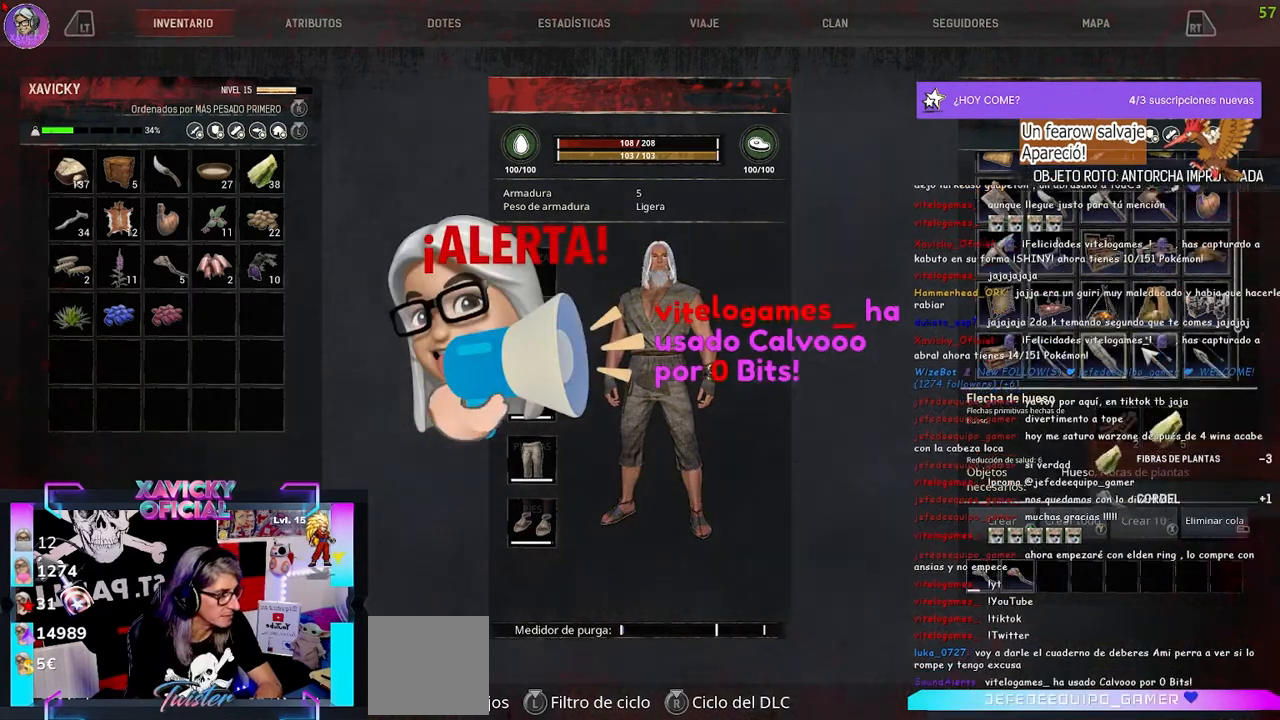
{"buttons": [], "left_stick": "center", "right_stick": "center", "events": [[100, "DPAD_RIGHT", "up"]]}
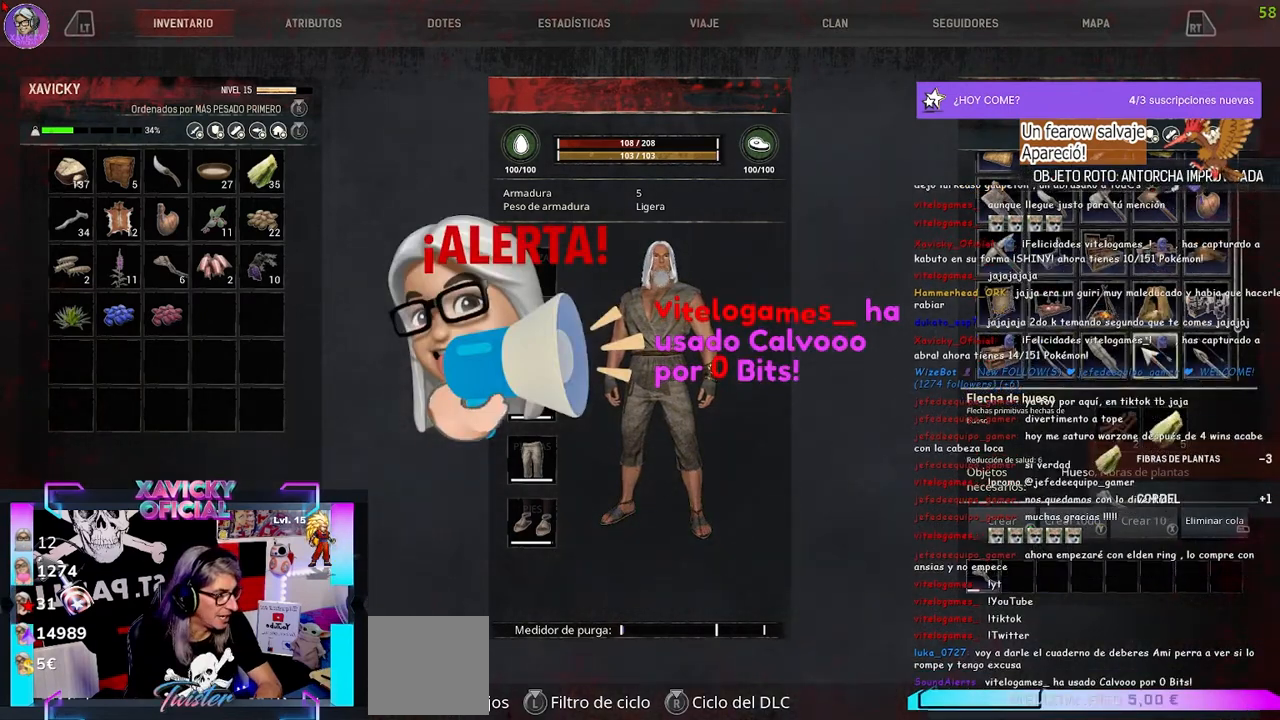
{"buttons": [], "left_stick": "center", "right_stick": "center", "events": [[400, "B", "down"], [500, "B", "up"]]}
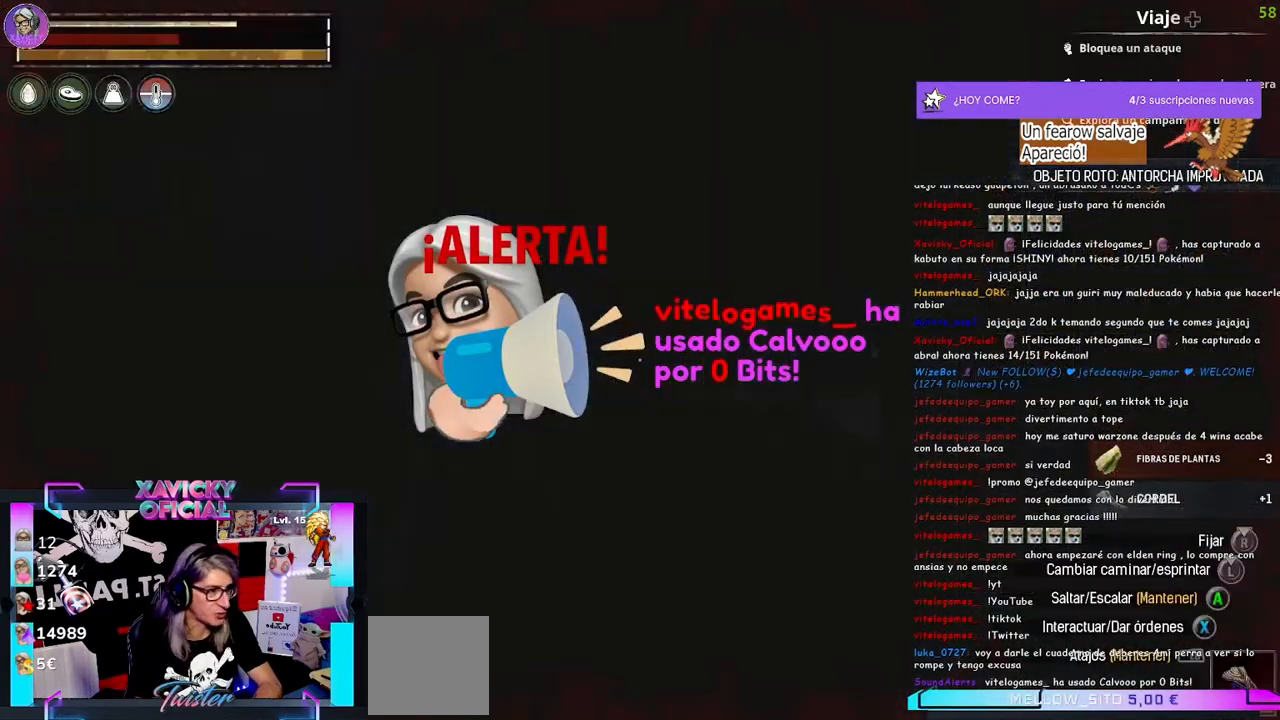
{"buttons": [], "left_stick": "center", "right_stick": "right", "events": [[133, "right_stick", "right"]]}
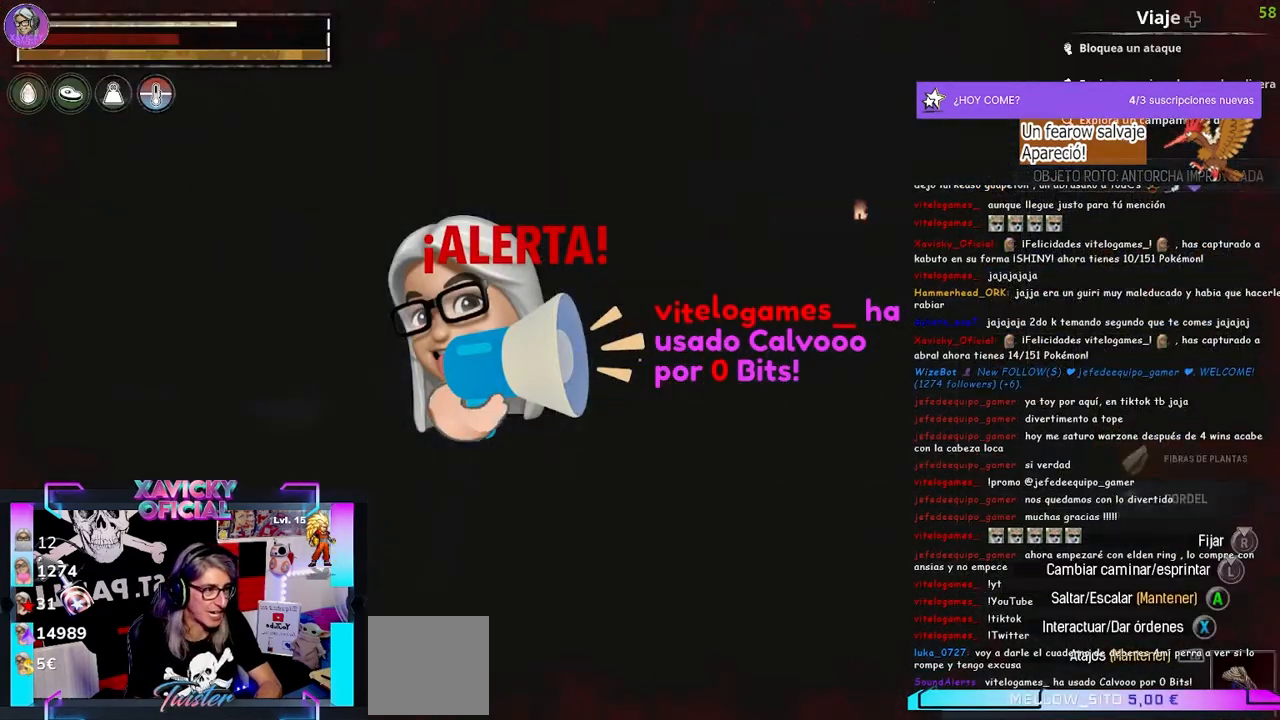
{"buttons": [], "left_stick": "center", "right_stick": "center", "events": [[467, "right_stick", "center"]]}
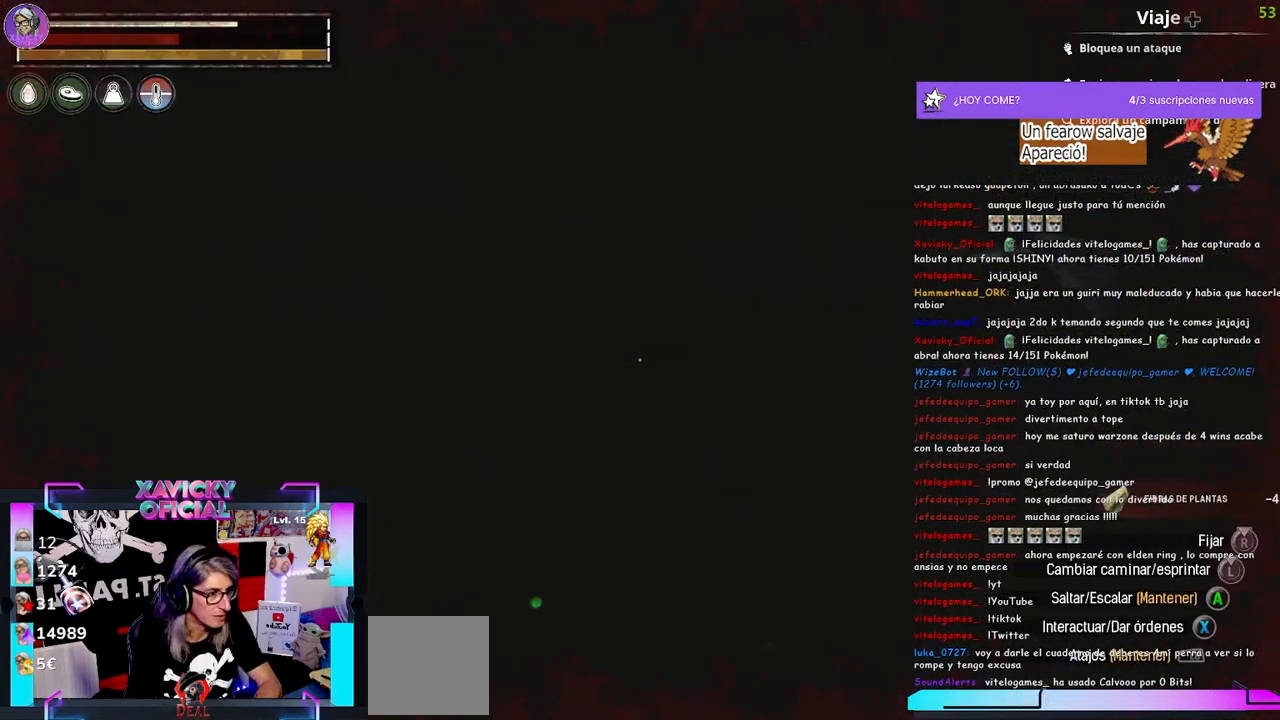
{"buttons": [], "left_stick": "center", "right_stick": "center", "events": []}